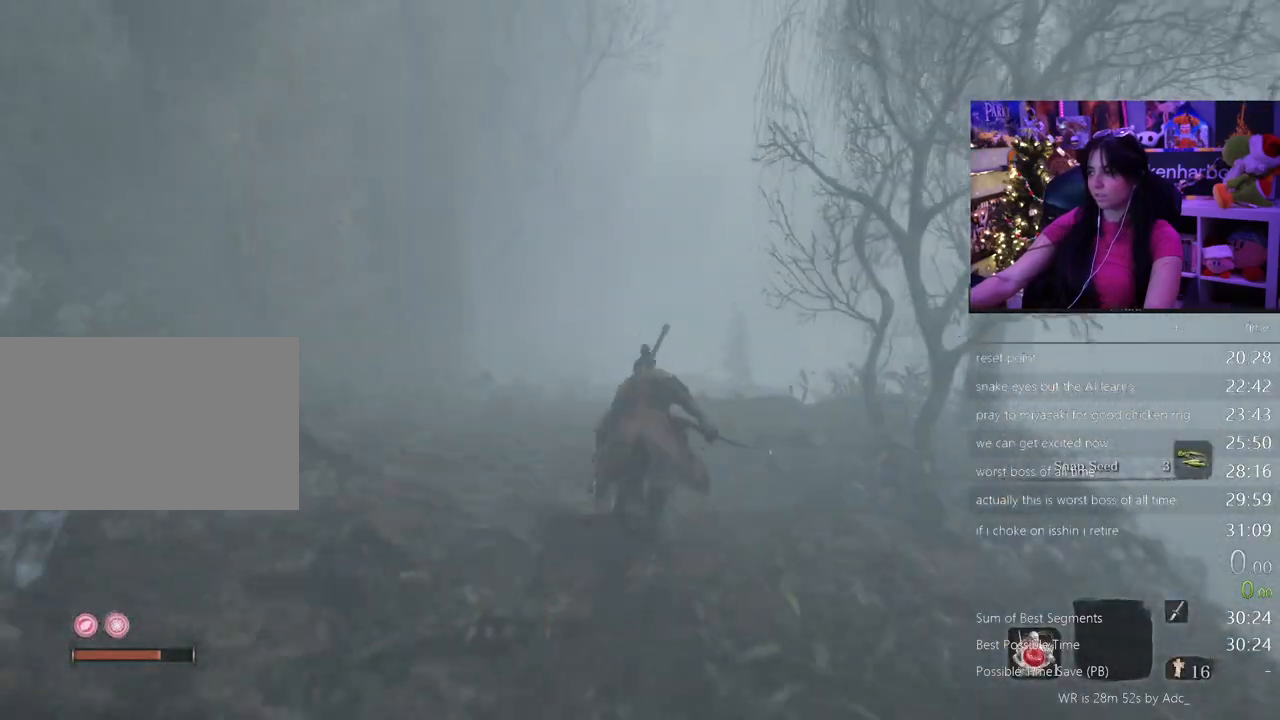
Gameplay with keyboard and mouse; each line is a JSON object with the keys and mouse buttons held at the frame after it. "events" lists presses ("down") and releases ("up") of "1", "2", "3", "4", "5", "a", "alt", "c", "caps_lock", "ctrl", "d", "e", "f", "g", "q", "r", "s", "shift", "space", "t", "tab", "v", "w", "x", "z" and "mouse_wheel" between this image and that frame as [ms after this image, input, new state], when the widget could be followed in between. "mouse_wheel" = the "wheel" button of the "mouse" list. No other keys are recorded. "wheel" means that the mouse wheel is clicked or scrolled. Not read: mouse_move.
{"keys": ["shift", "w"], "mouse": [], "events": []}
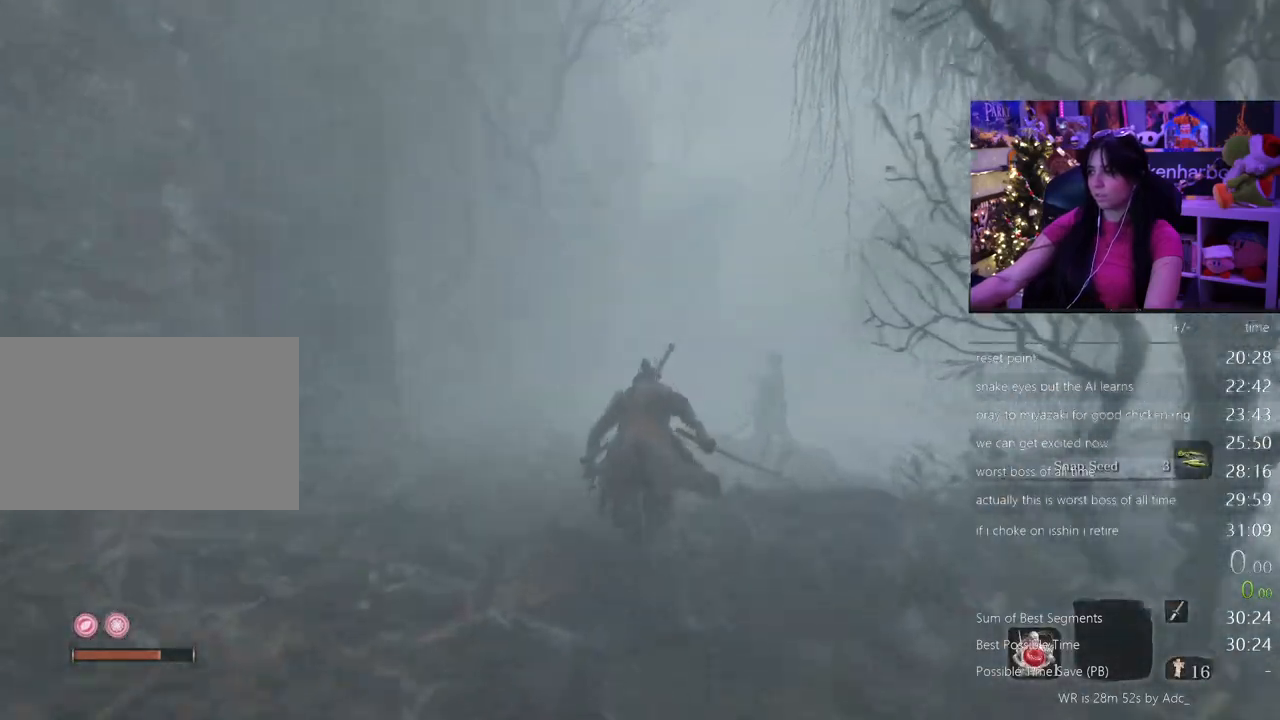
{"keys": ["shift", "w"], "mouse": [], "events": []}
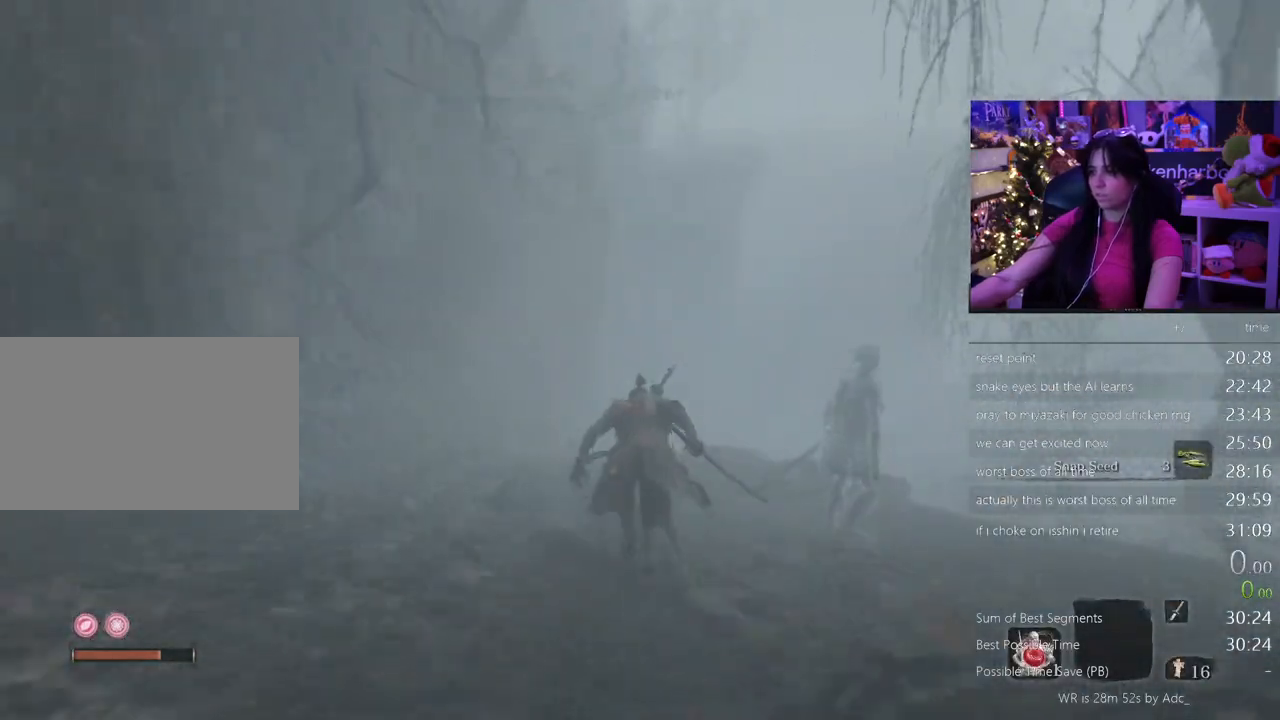
{"keys": ["shift", "w"], "mouse": [], "events": []}
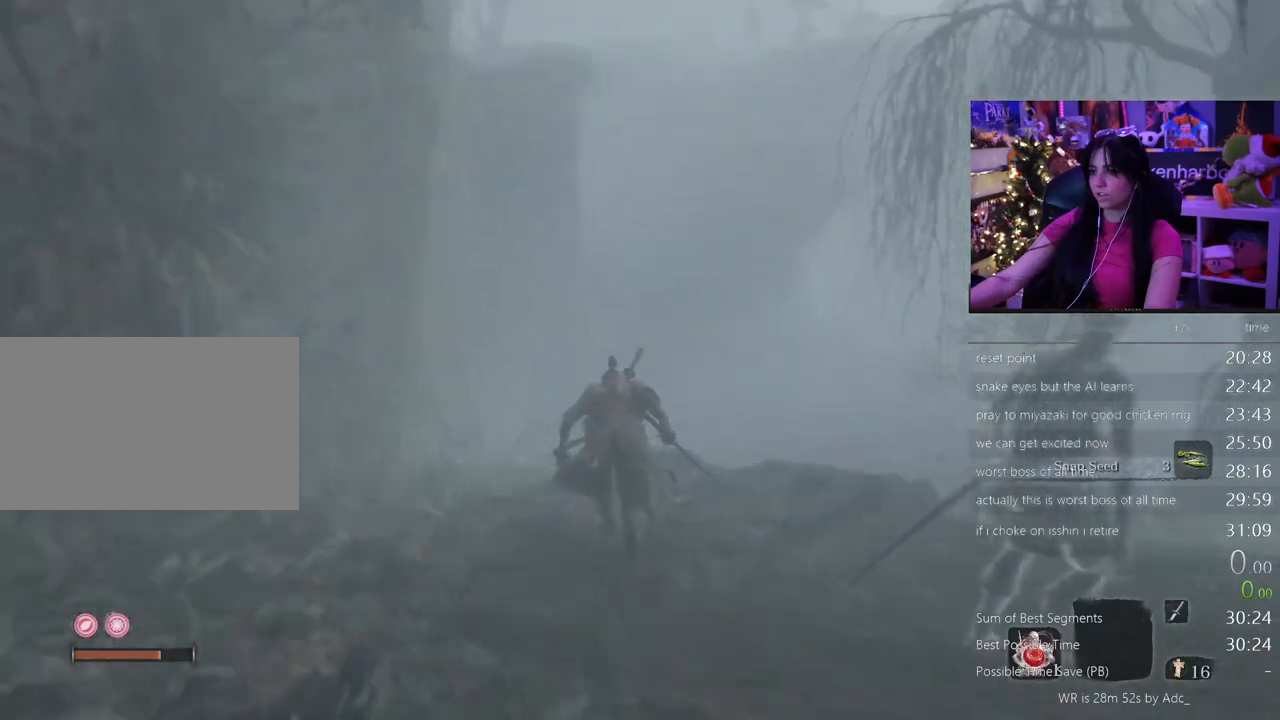
{"keys": ["shift", "w"], "mouse": [], "events": []}
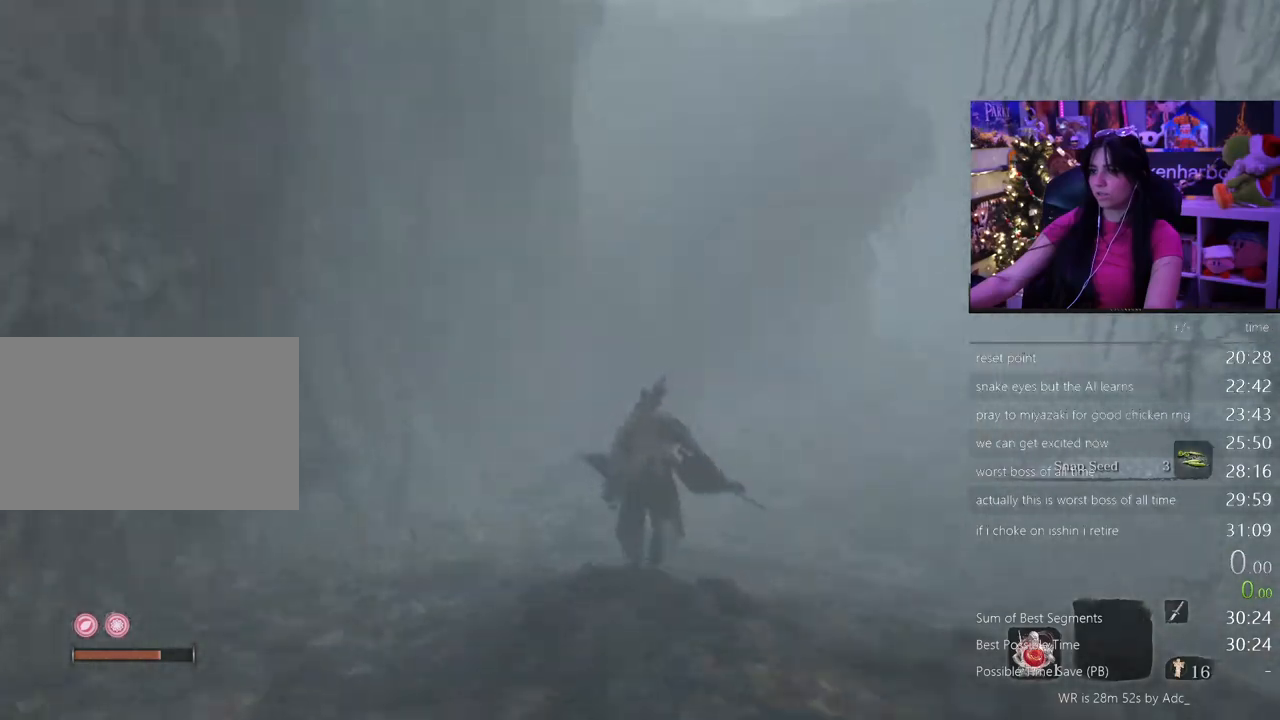
{"keys": ["shift", "w"], "mouse": [], "events": [[83, "space", "down"], [217, "space", "up"]]}
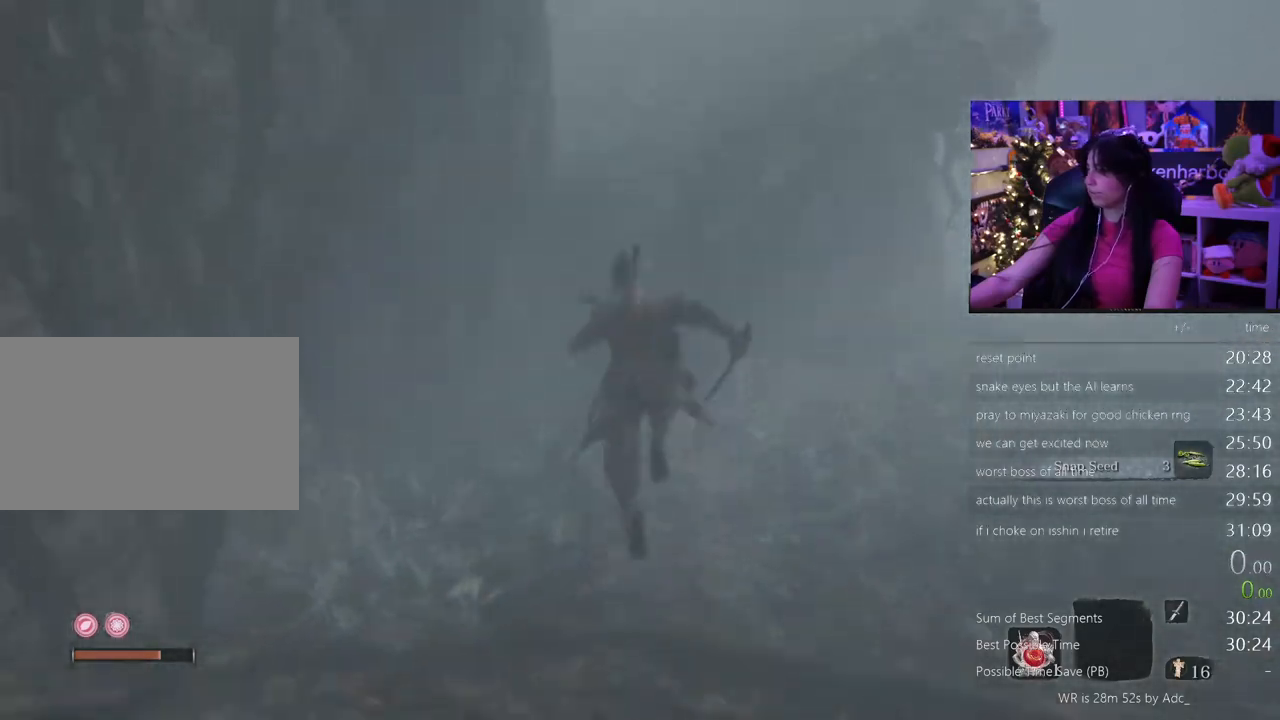
{"keys": ["shift", "w"], "mouse": [], "events": []}
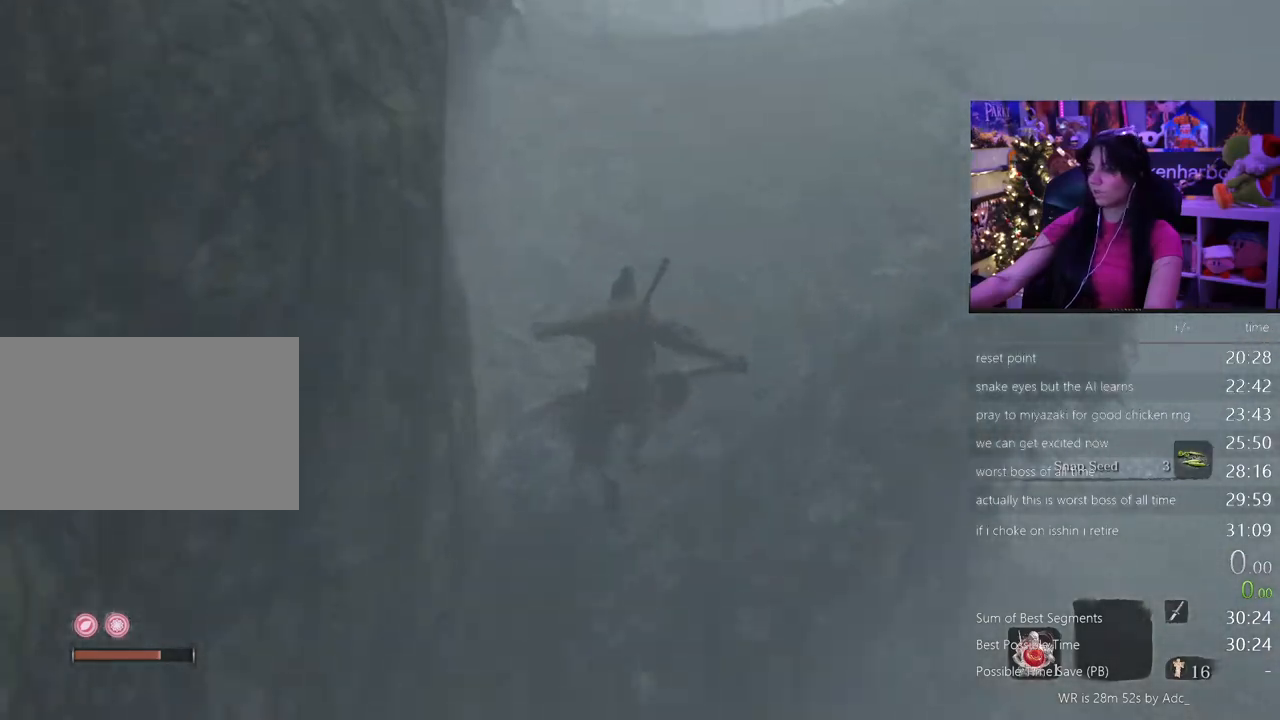
{"keys": ["shift", "w"], "mouse": [], "events": []}
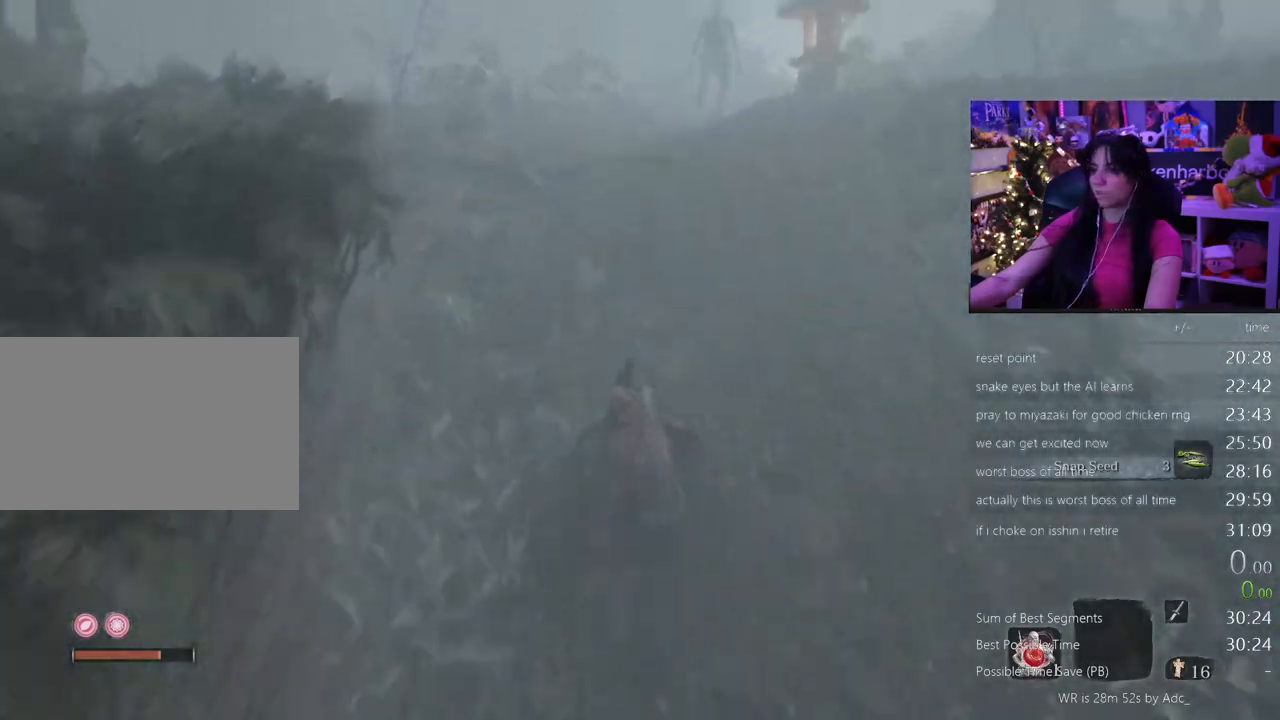
{"keys": ["shift", "w"], "mouse": [], "events": []}
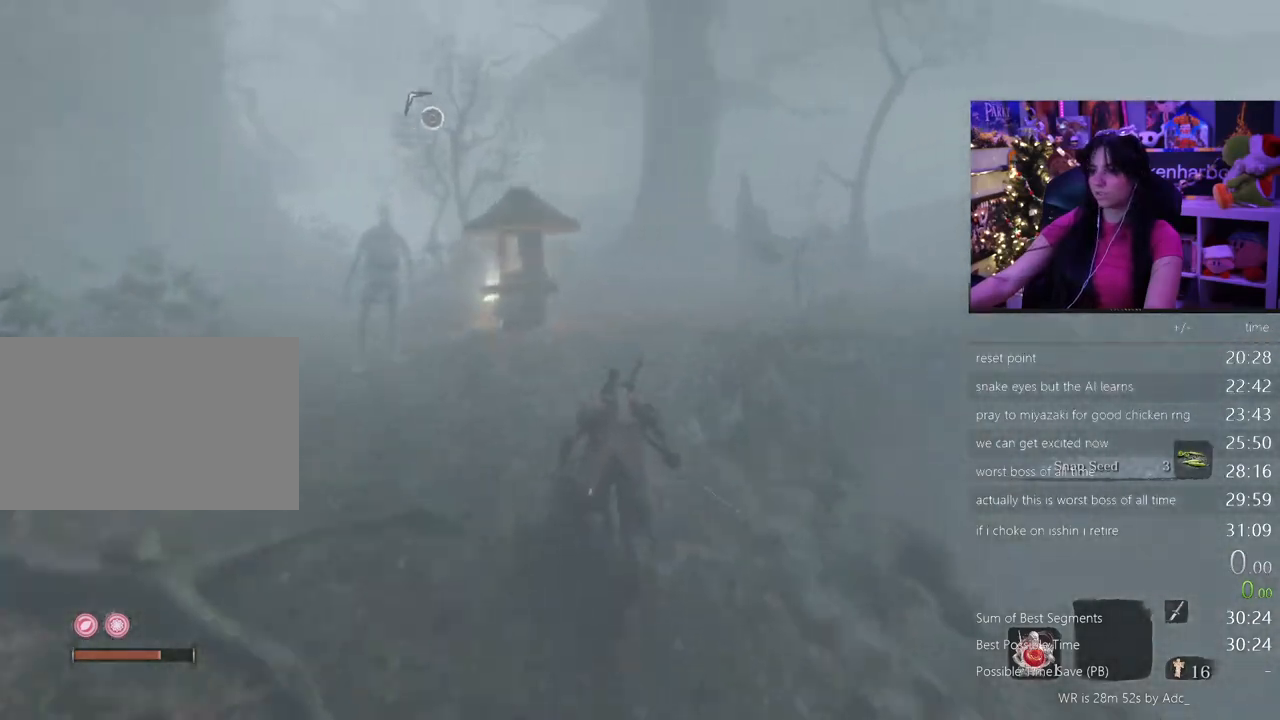
{"keys": ["shift", "w"], "mouse": [], "events": []}
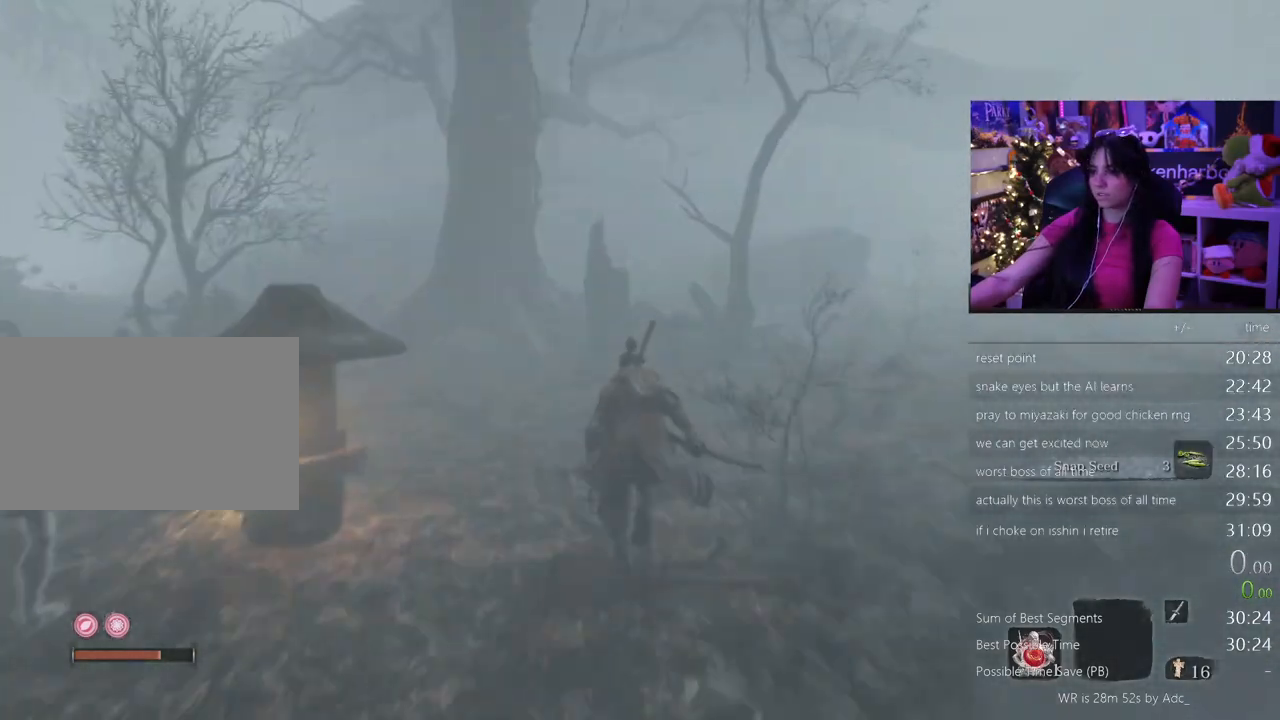
{"keys": ["shift", "w"], "mouse": []}
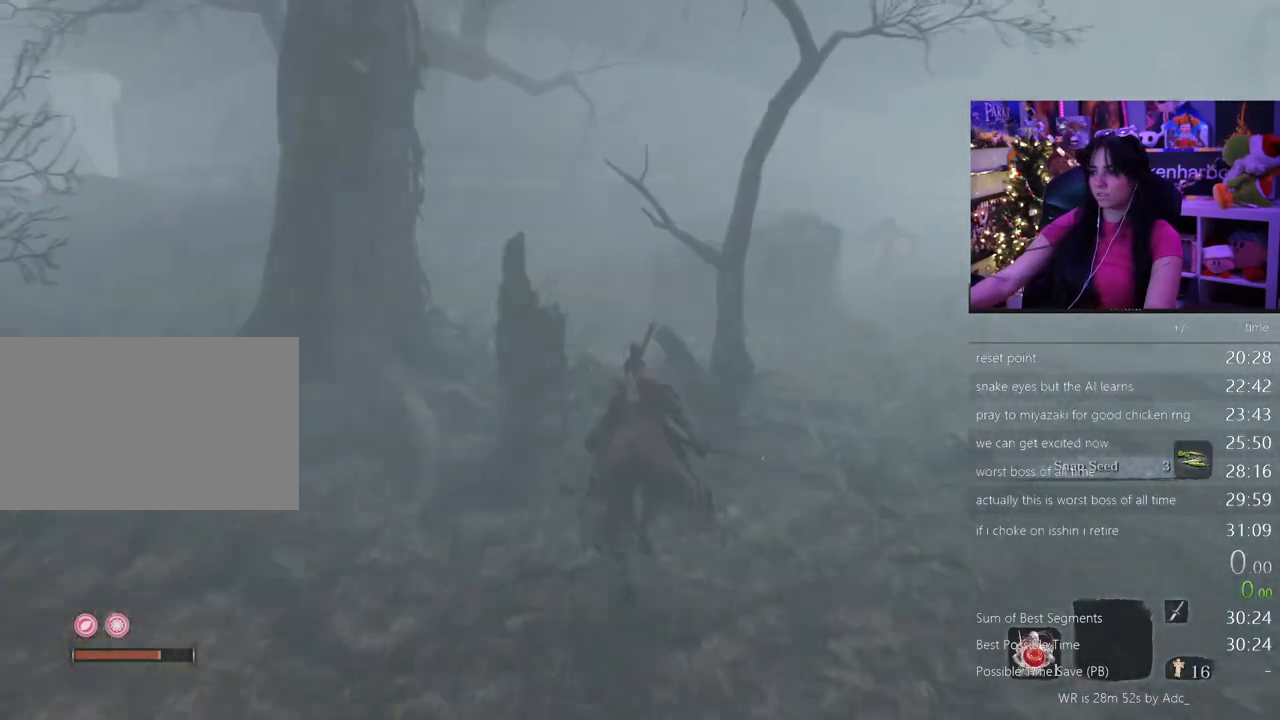
{"keys": ["shift", "w"], "mouse": [], "events": []}
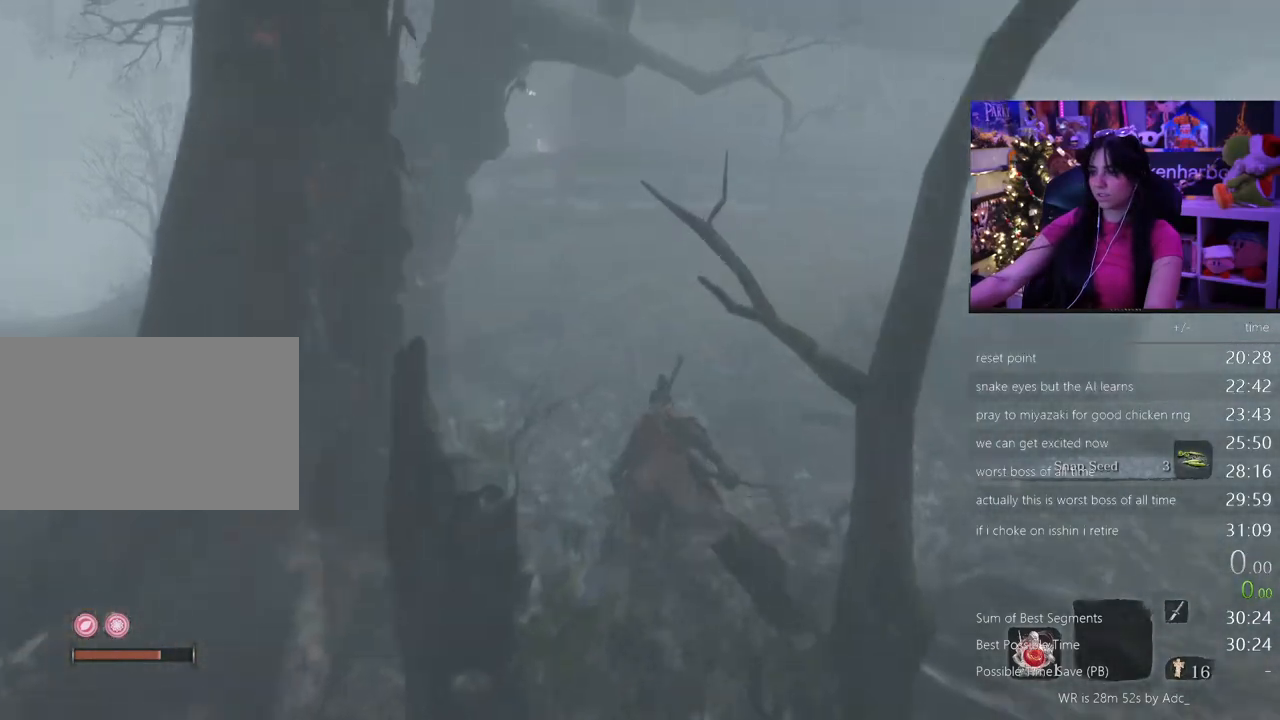
{"keys": ["shift", "w"], "mouse": [], "events": []}
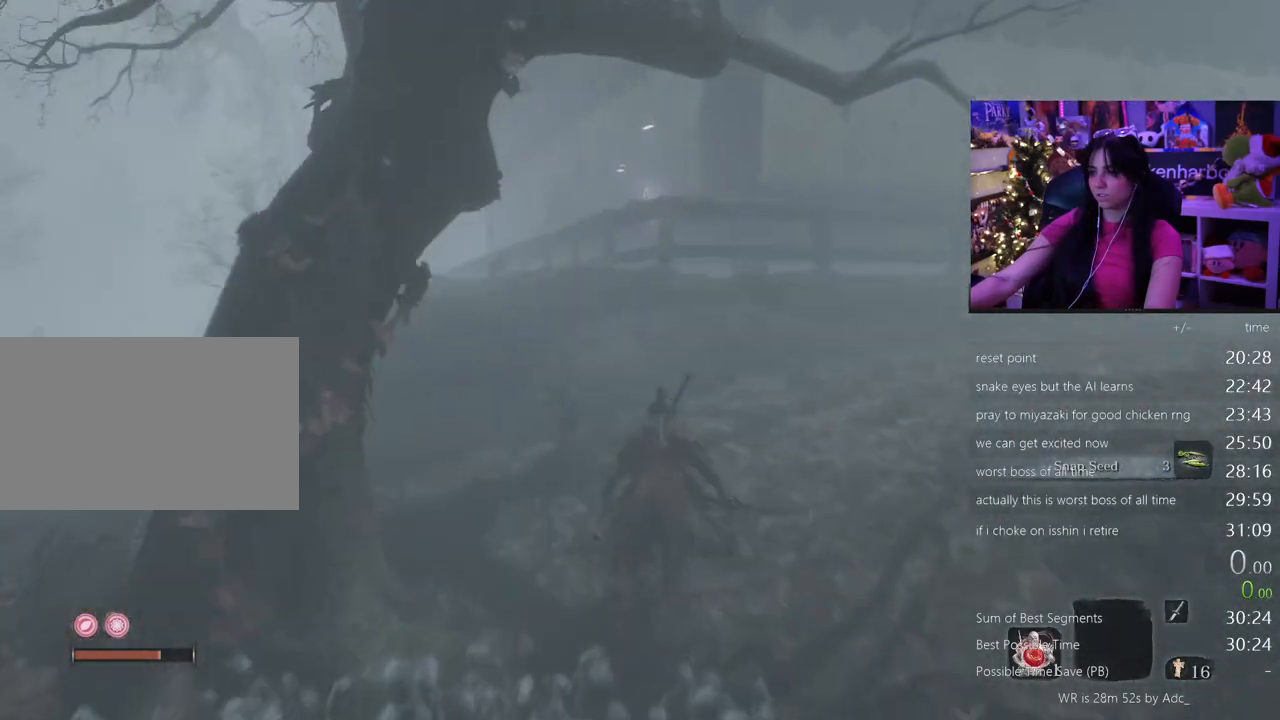
{"keys": ["w"], "mouse": [], "events": [[300, "space", "down"], [350, "shift", "up"], [383, "space", "up"]]}
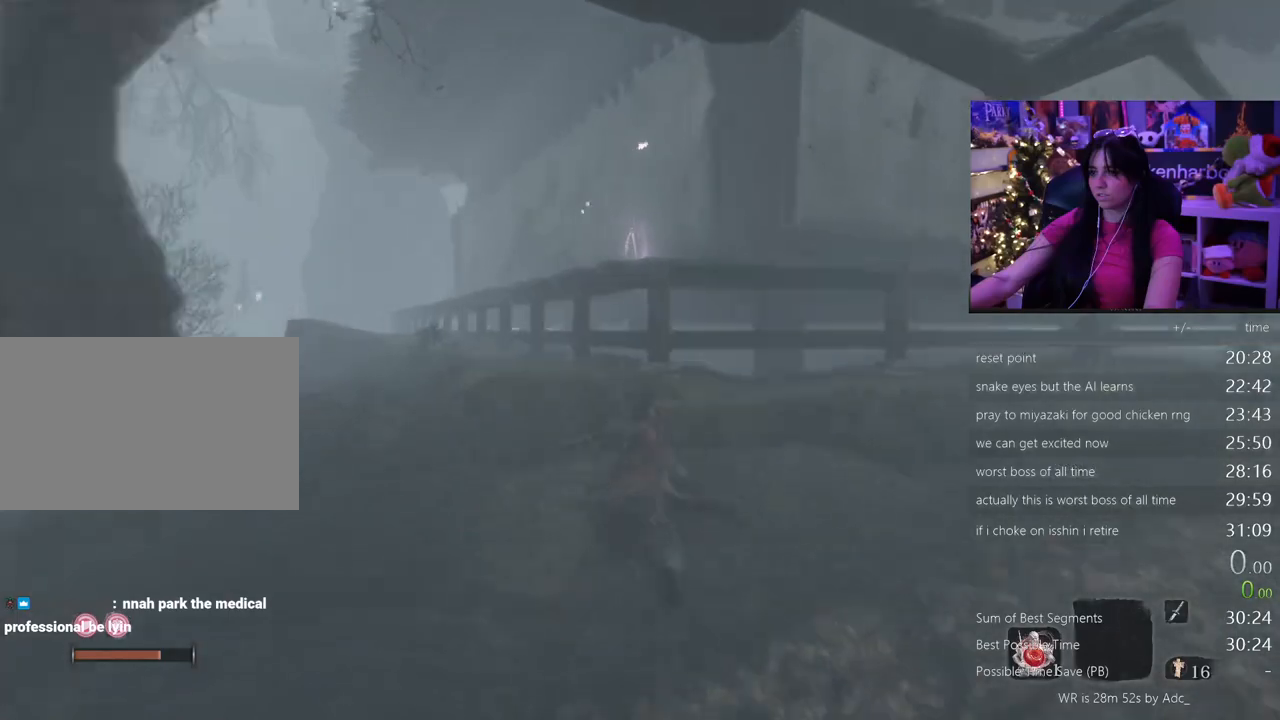
{"keys": ["w"], "mouse": [], "events": []}
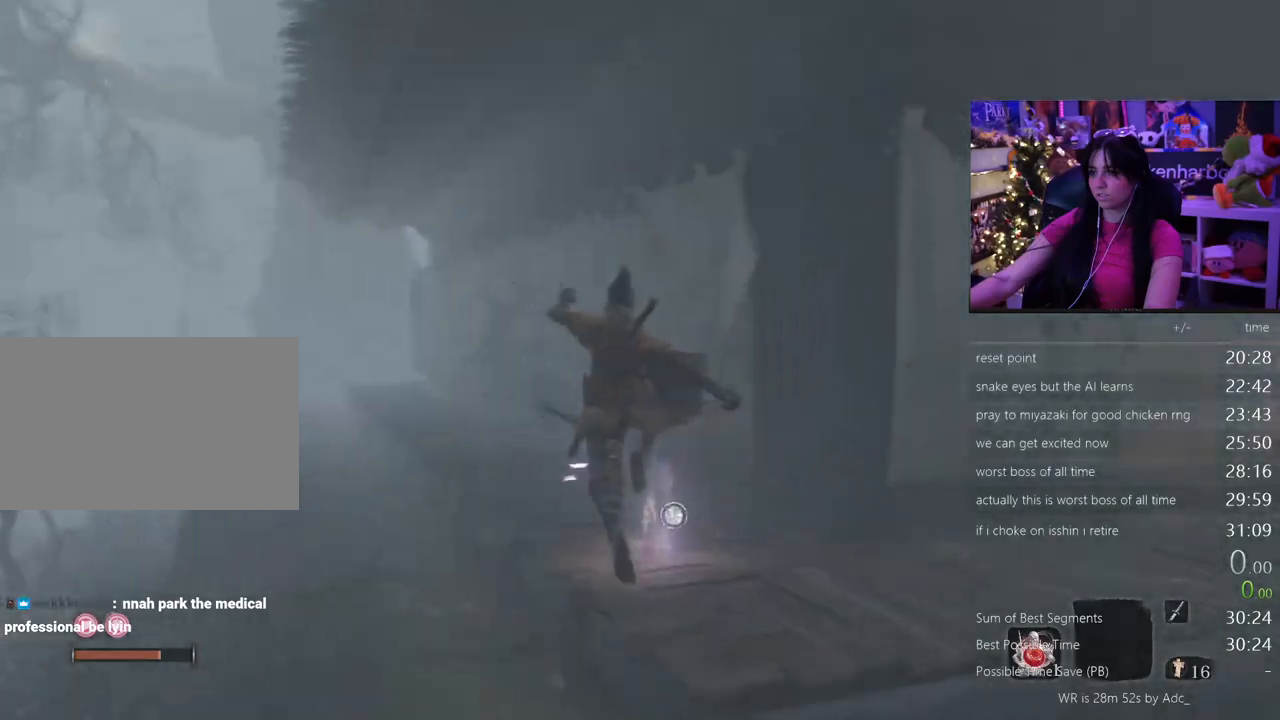
{"keys": ["w"], "mouse": [], "events": [[50, "w", "up"], [467, "w", "down"]]}
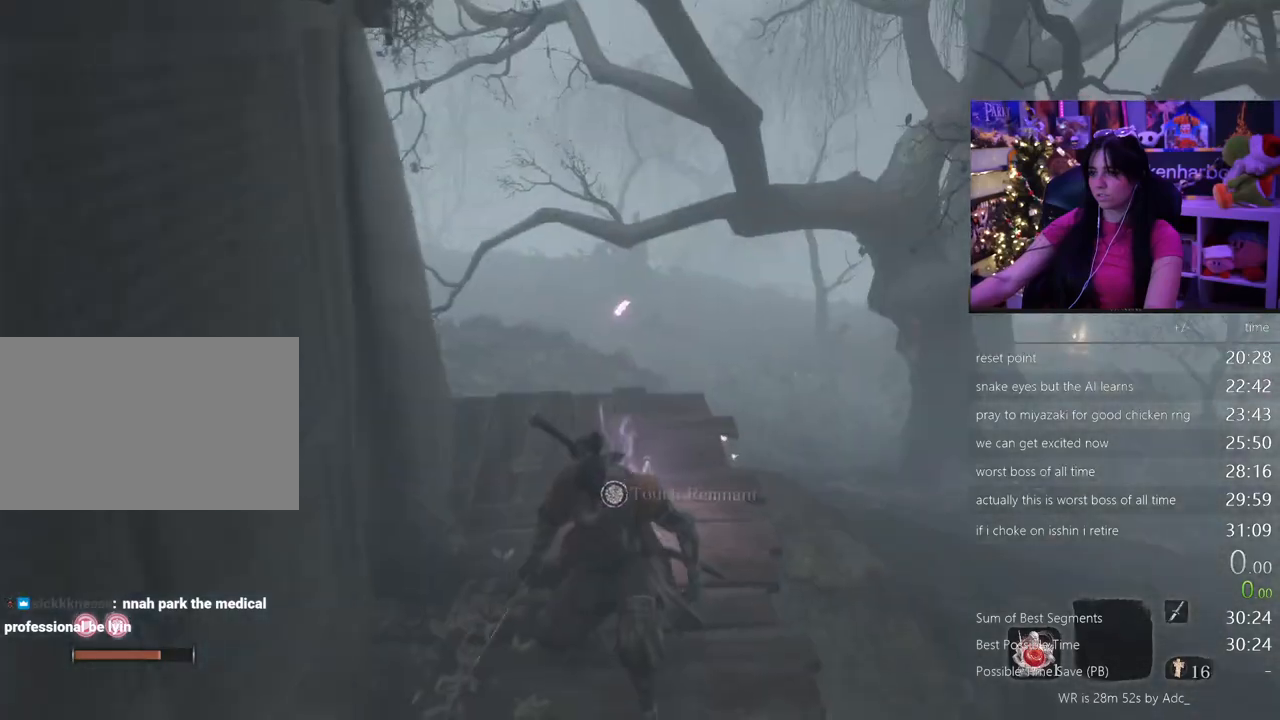
{"keys": ["w"], "mouse": [], "events": []}
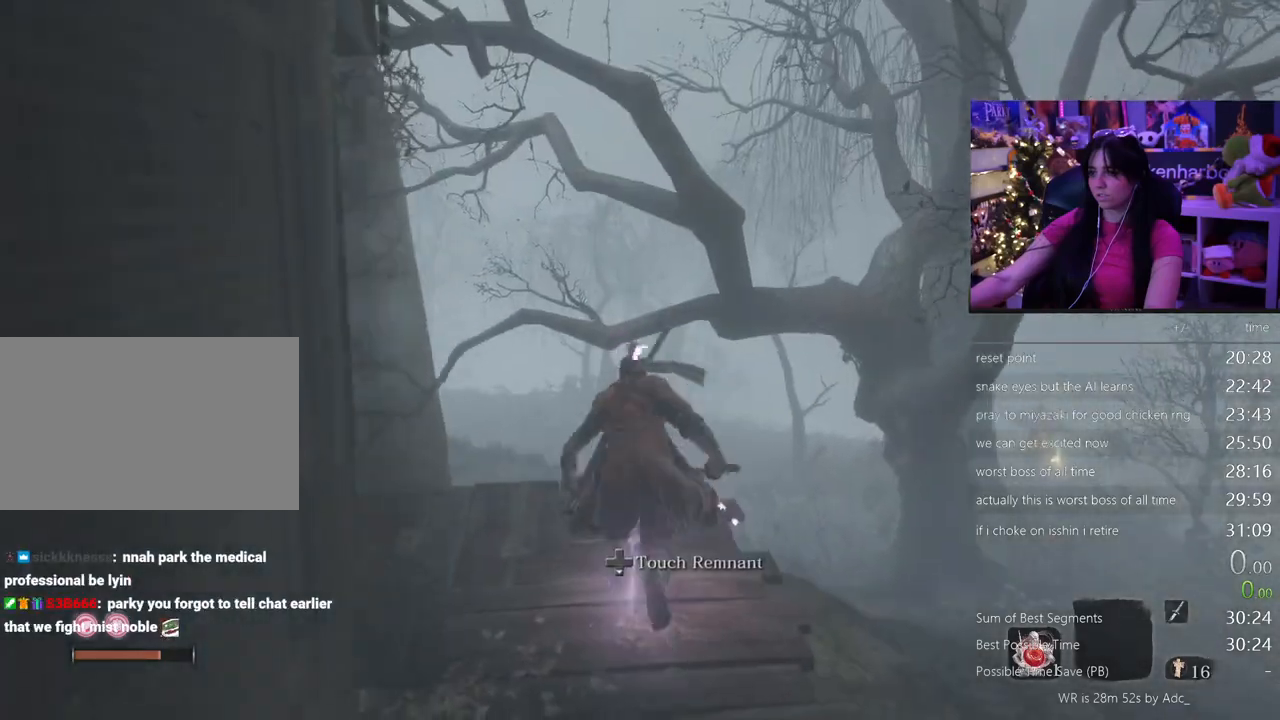
{"keys": ["w"], "mouse": [], "events": [[217, "space", "down"], [317, "space", "up"]]}
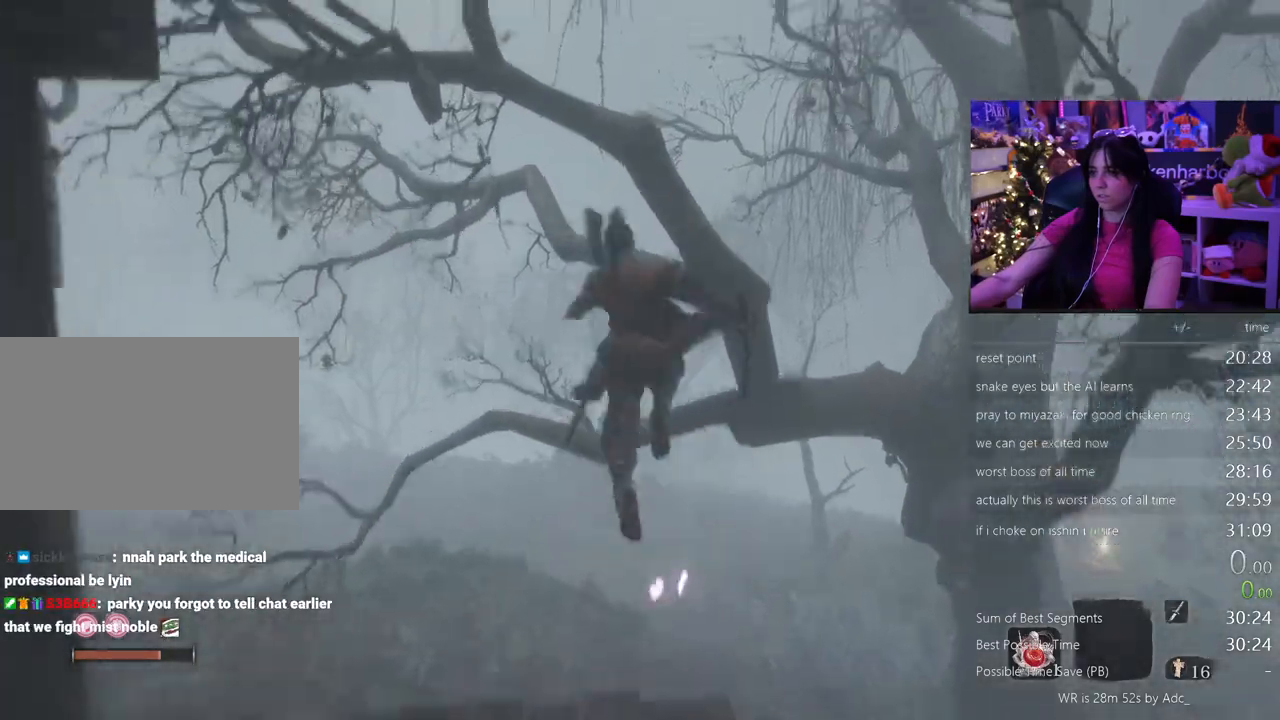
{"keys": ["w"], "mouse": []}
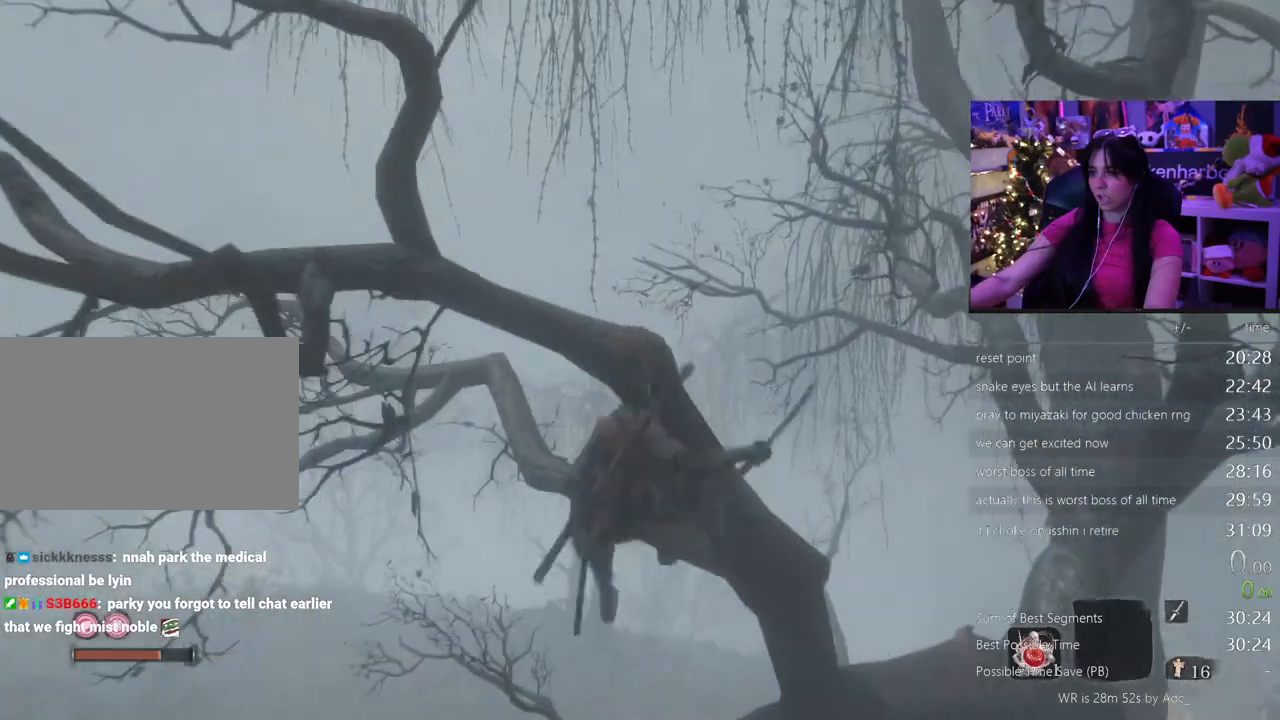
{"keys": [], "mouse": [], "events": [[200, "w", "up"]]}
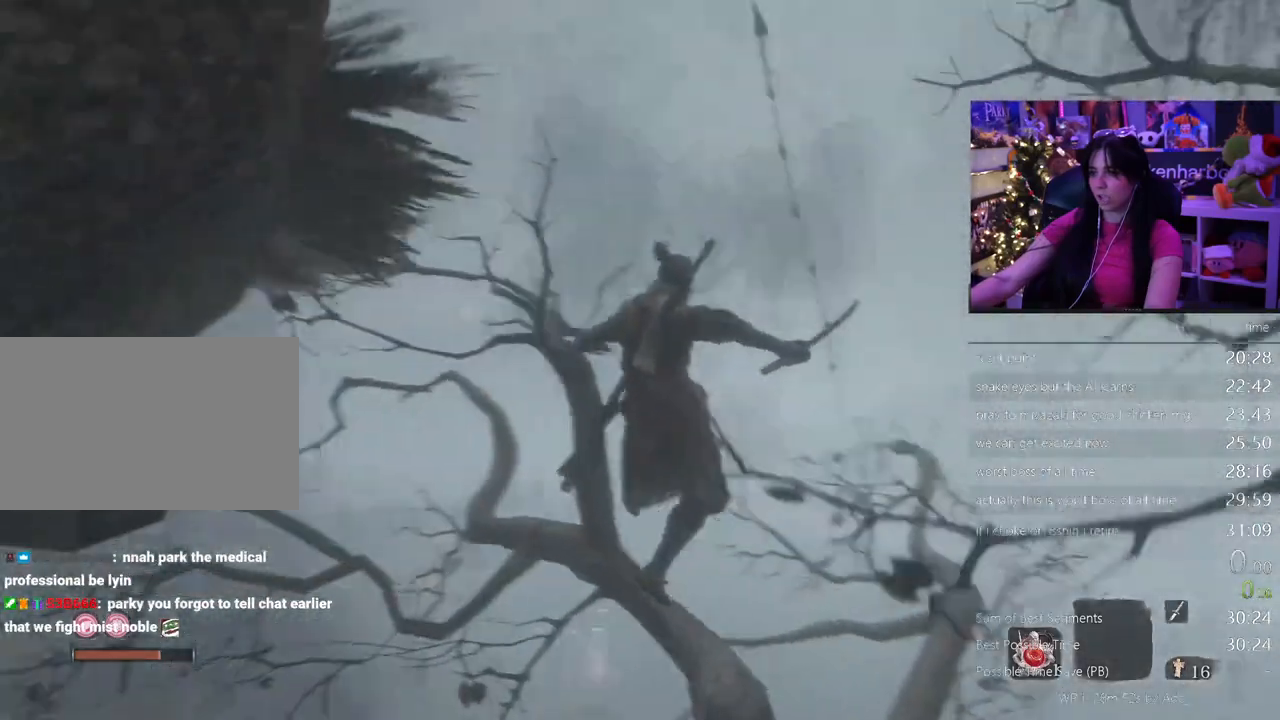
{"keys": ["w"], "mouse": [], "events": [[400, "w", "down"]]}
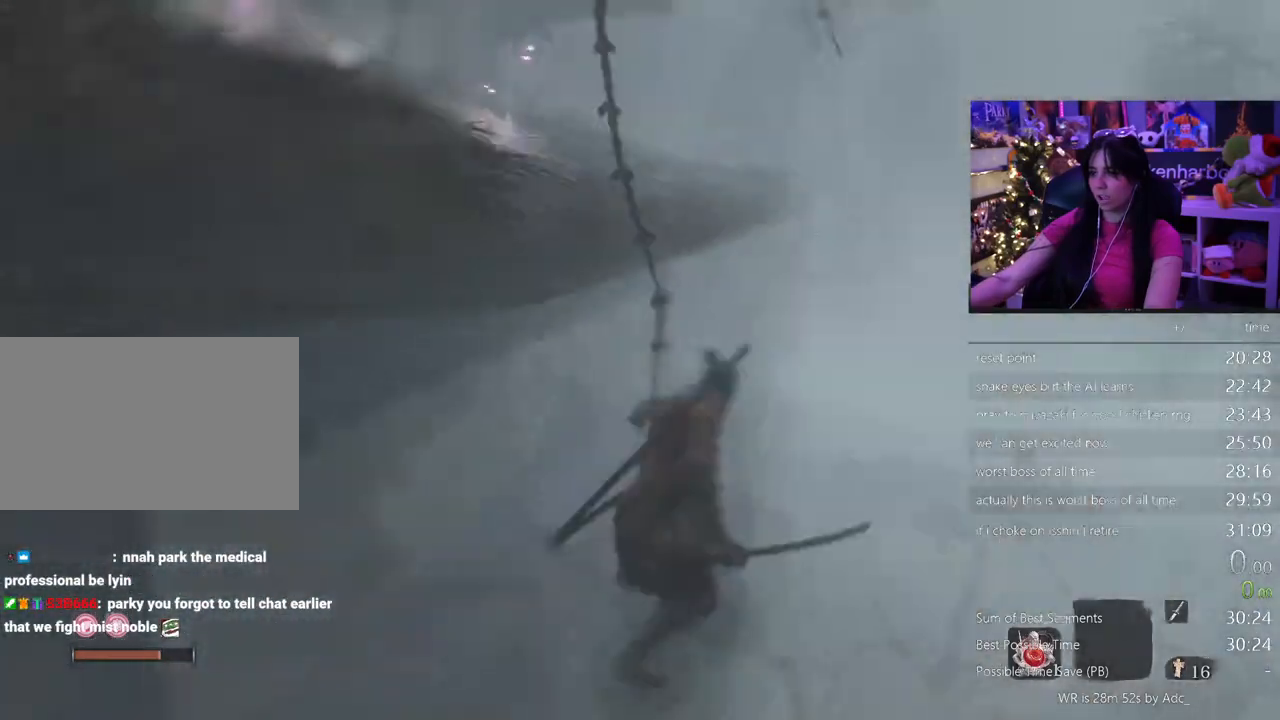
{"keys": ["w"], "mouse": [], "events": [[133, "space", "down"], [233, "space", "up"], [333, "space", "down"], [417, "space", "up"]]}
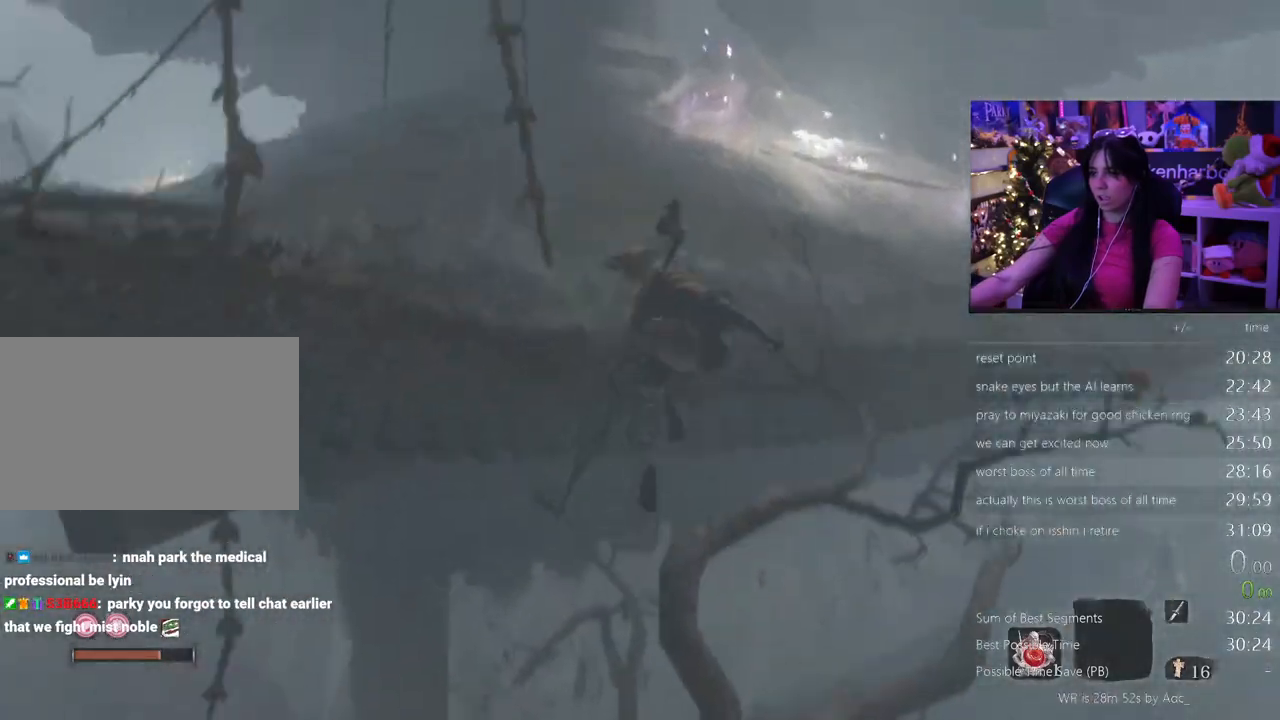
{"keys": ["shift", "w"], "mouse": [], "events": [[250, "shift", "down"]]}
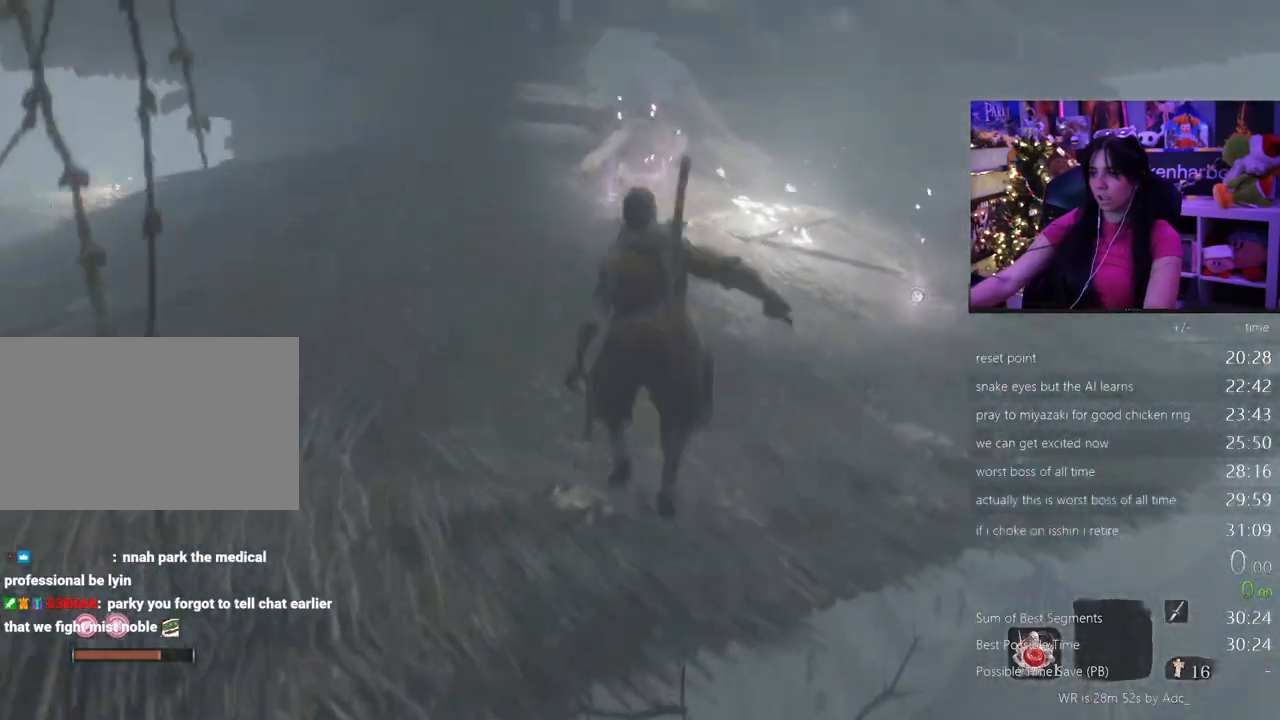
{"keys": ["shift", "w"], "mouse": [], "events": []}
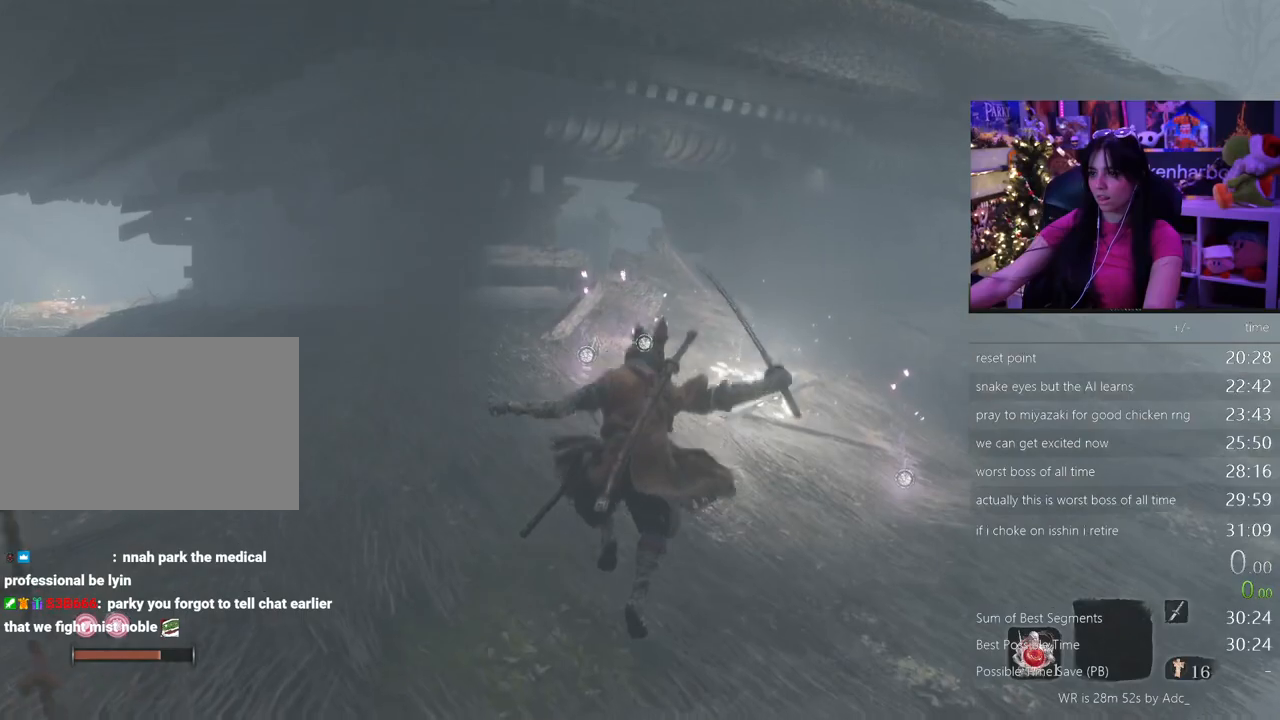
{"keys": ["shift", "w"], "mouse": [], "events": []}
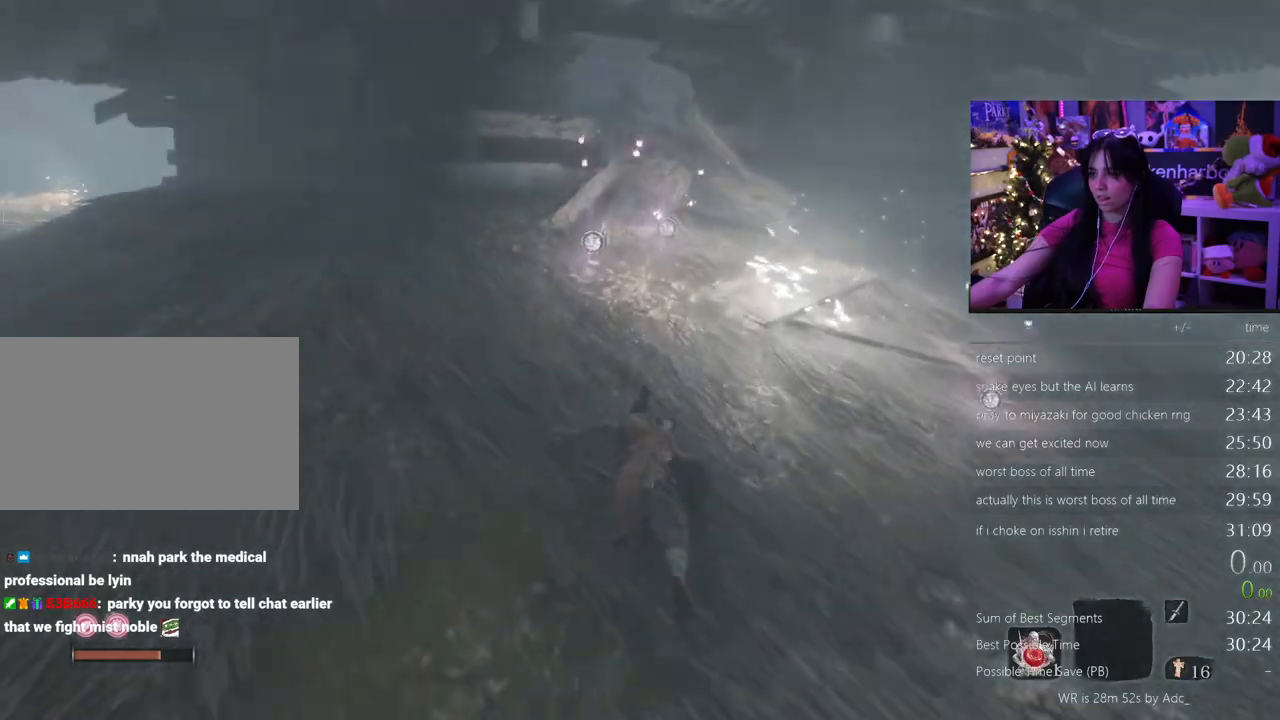
{"keys": ["shift", "w"], "mouse": [], "events": []}
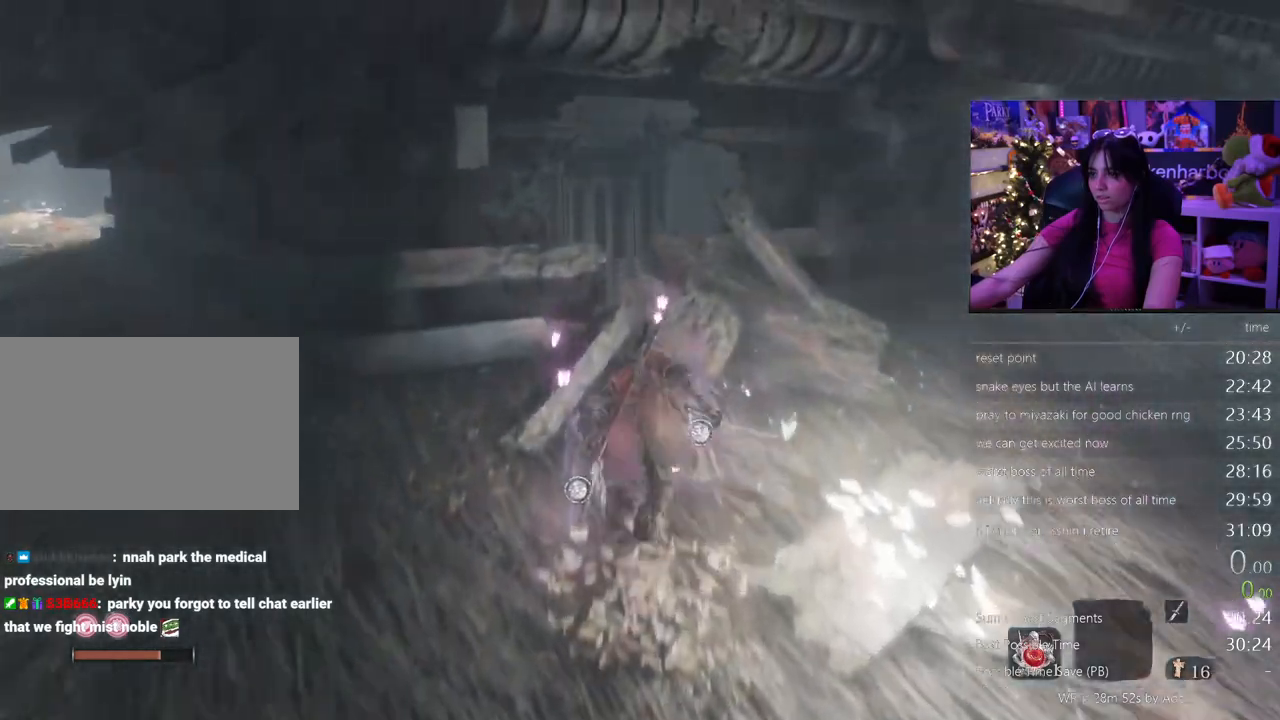
{"keys": ["shift", "w"], "mouse": [], "events": []}
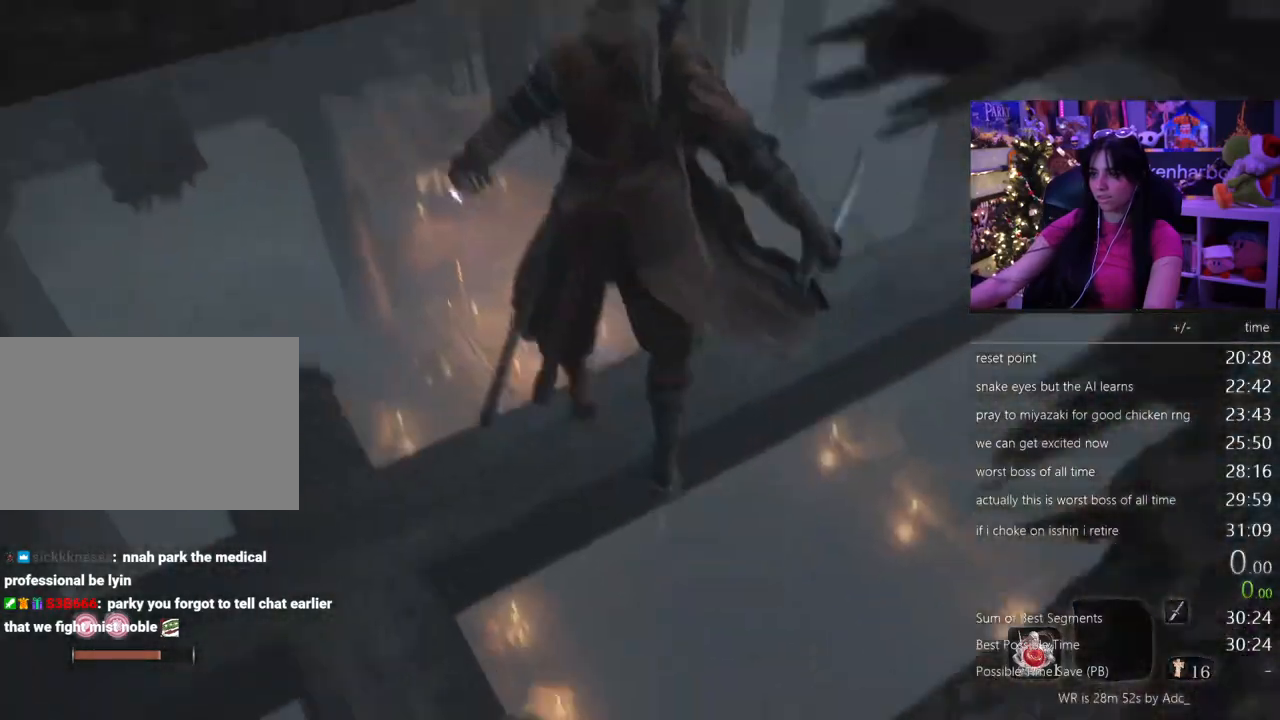
{"keys": ["shift", "w"], "mouse": [], "events": [[100, "mouse_wheel", "down"], [233, "mouse_wheel", "up"]]}
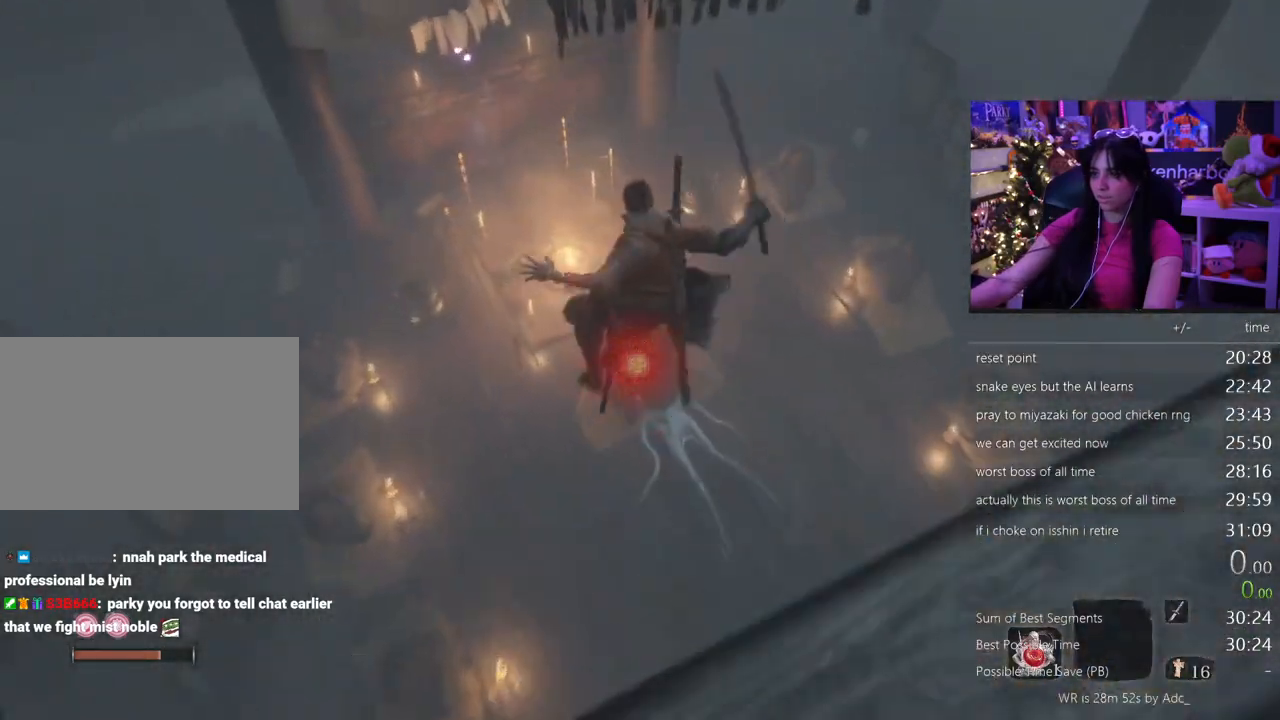
{"keys": [], "mouse": [], "events": [[17, "shift", "up"], [67, "w", "up"]]}
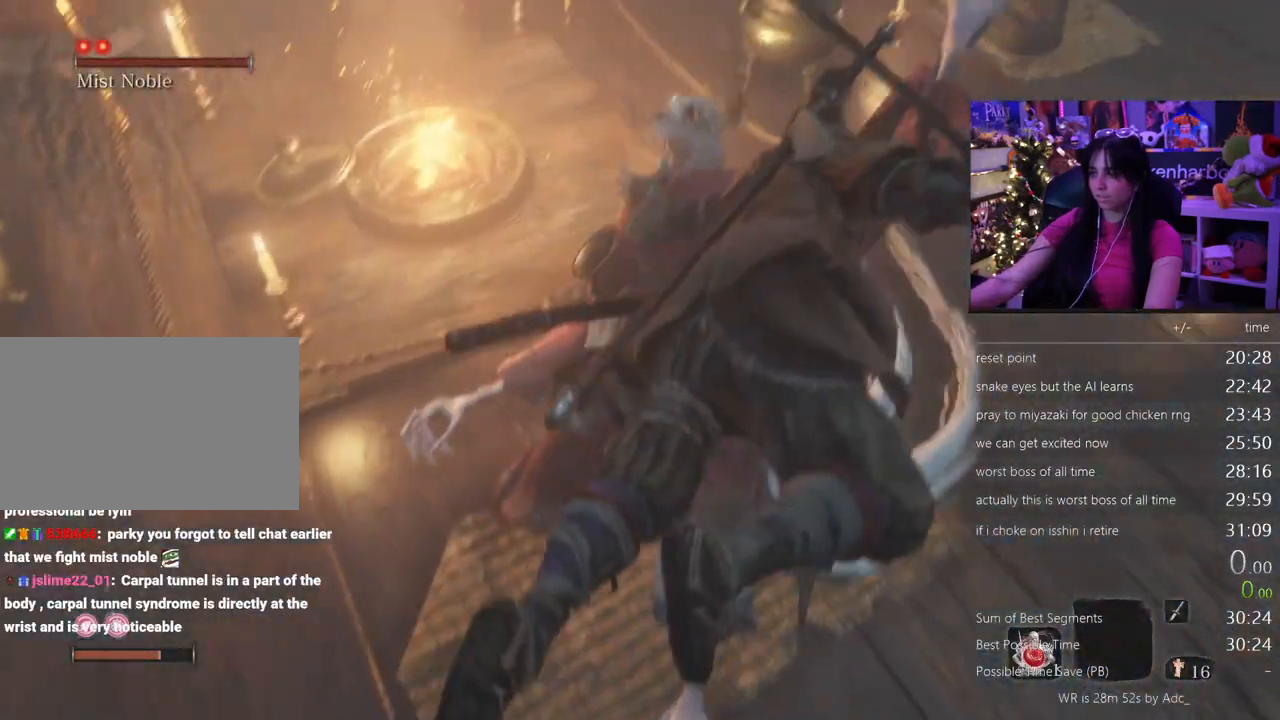
{"keys": [], "mouse": [], "events": []}